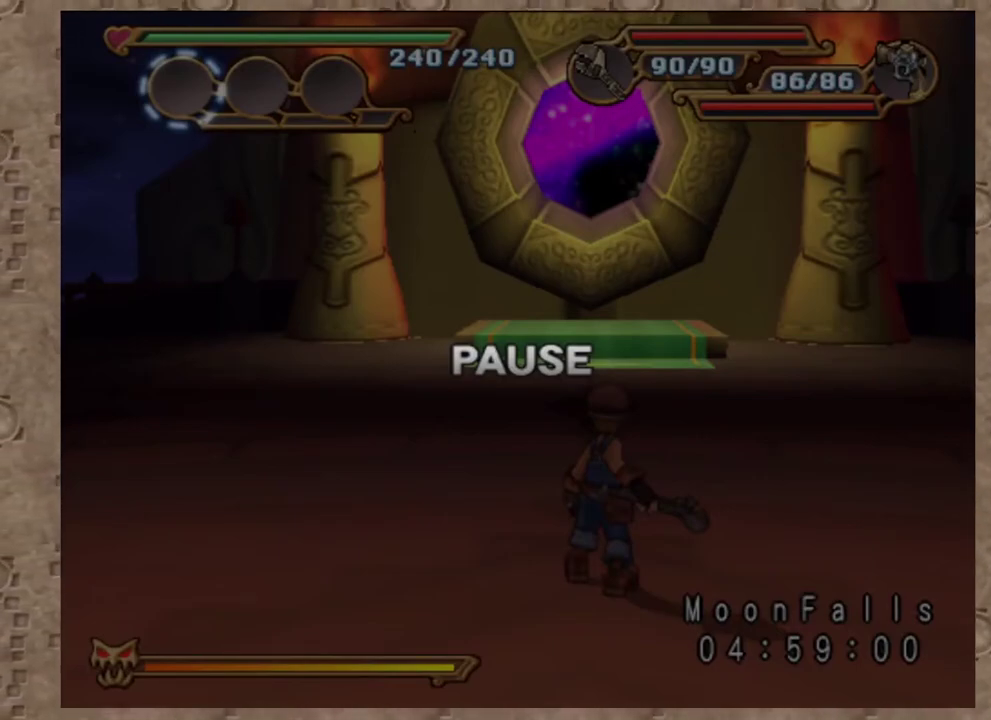
Gameplay with a controller (PlayStation layout); each line is a JSON object with the inputs held at the frame after it. "events" lists button and stick changes between this image and that frame as [ms after this image, input, new state], when the widget could be followed in between. Not read: R3 right_stick.
{"buttons": ["START"], "left_stick": "center", "events": [[383, "START", "down"]]}
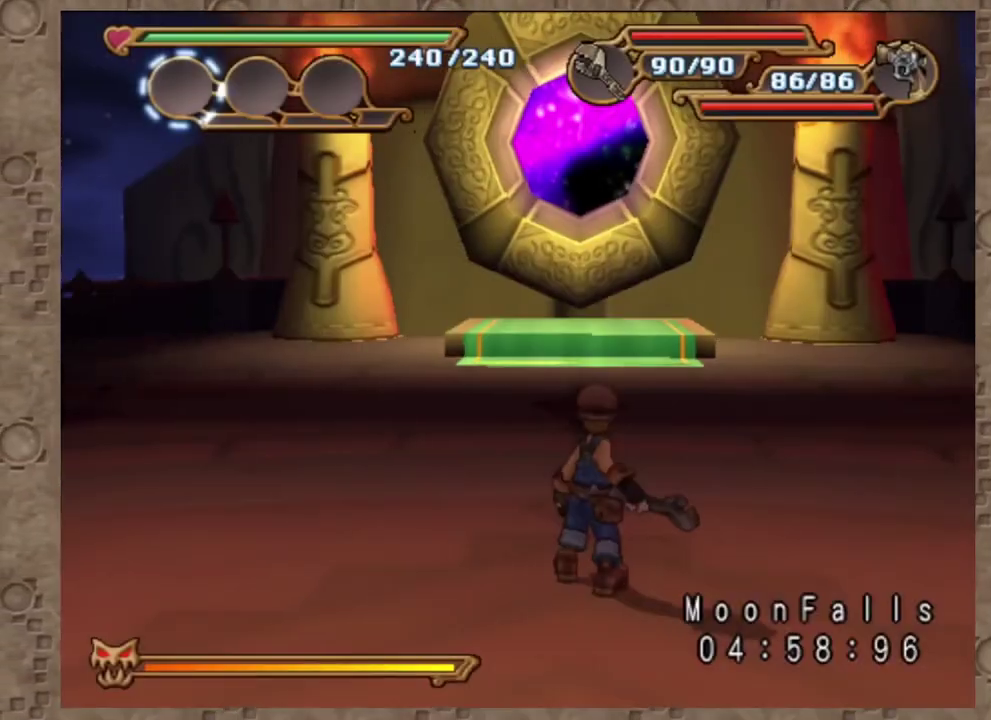
{"buttons": [], "left_stick": "center", "events": [[67, "START", "up"], [250, "L3", "down"], [300, "L3", "up"]]}
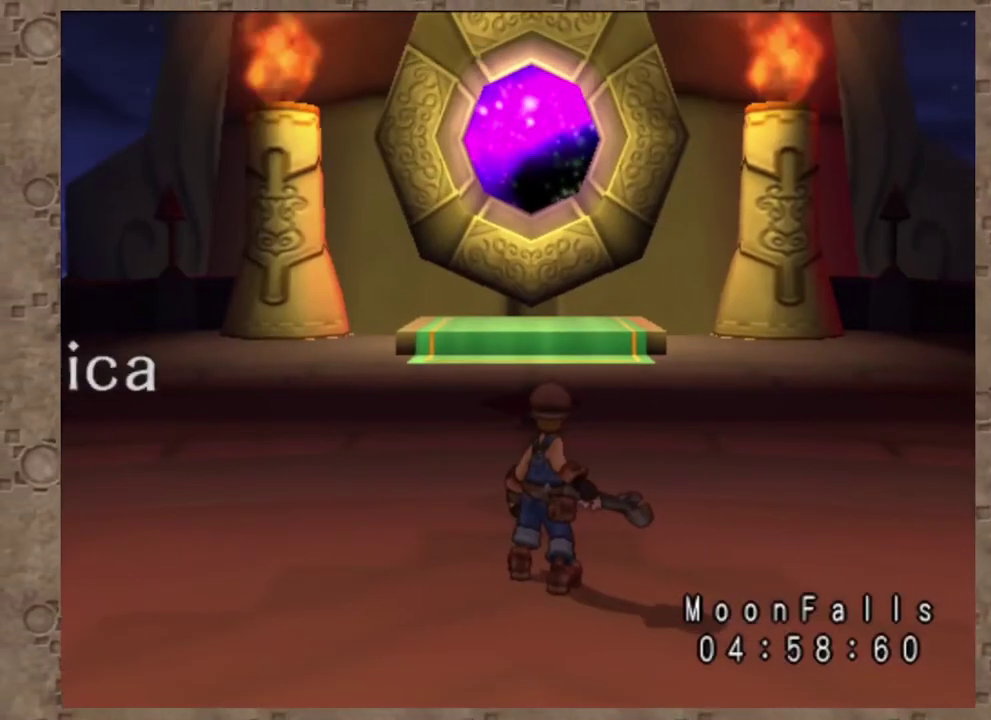
{"buttons": [], "left_stick": "down", "events": [[17, "left_stick", "down"]]}
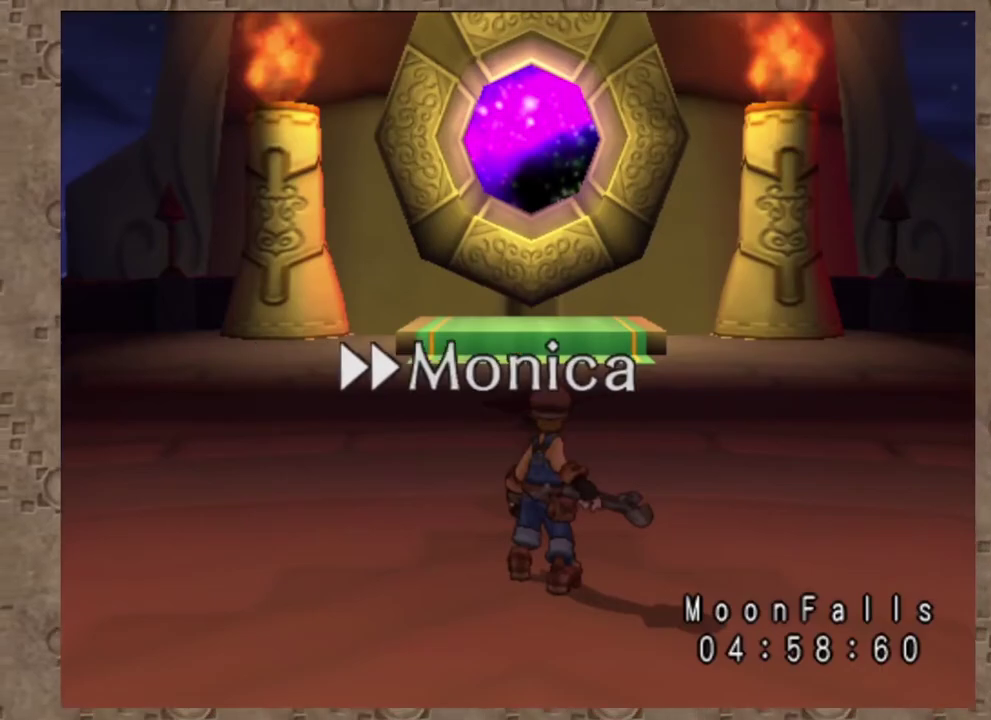
{"buttons": [], "left_stick": "down", "events": []}
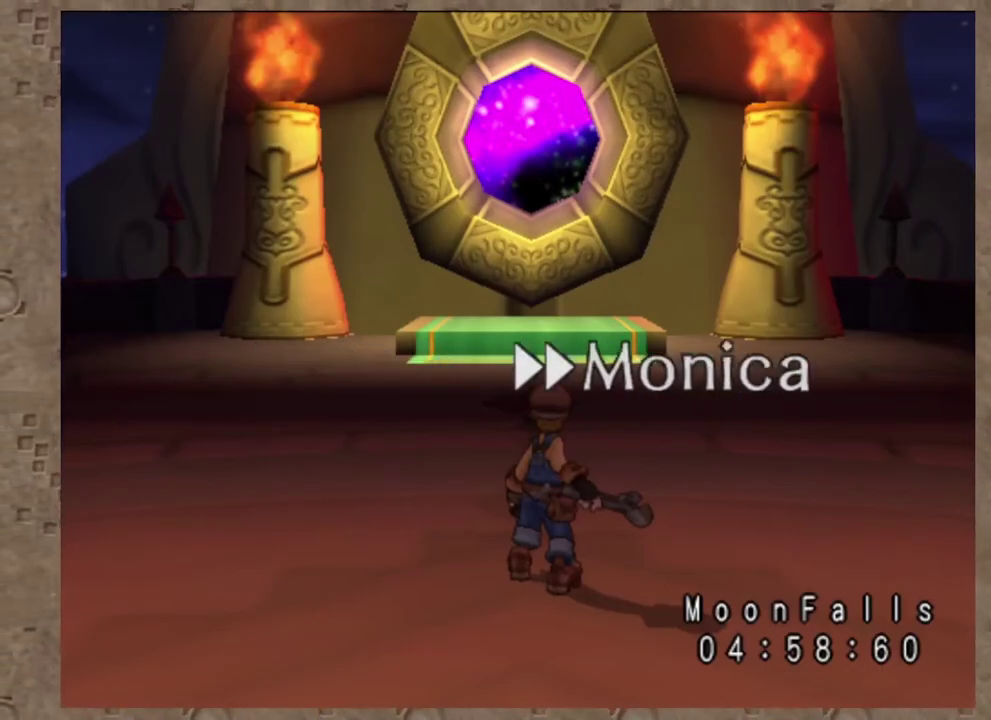
{"buttons": ["TRIANGLE"], "left_stick": "center", "events": [[450, "TRIANGLE", "down"], [500, "left_stick", "center"]]}
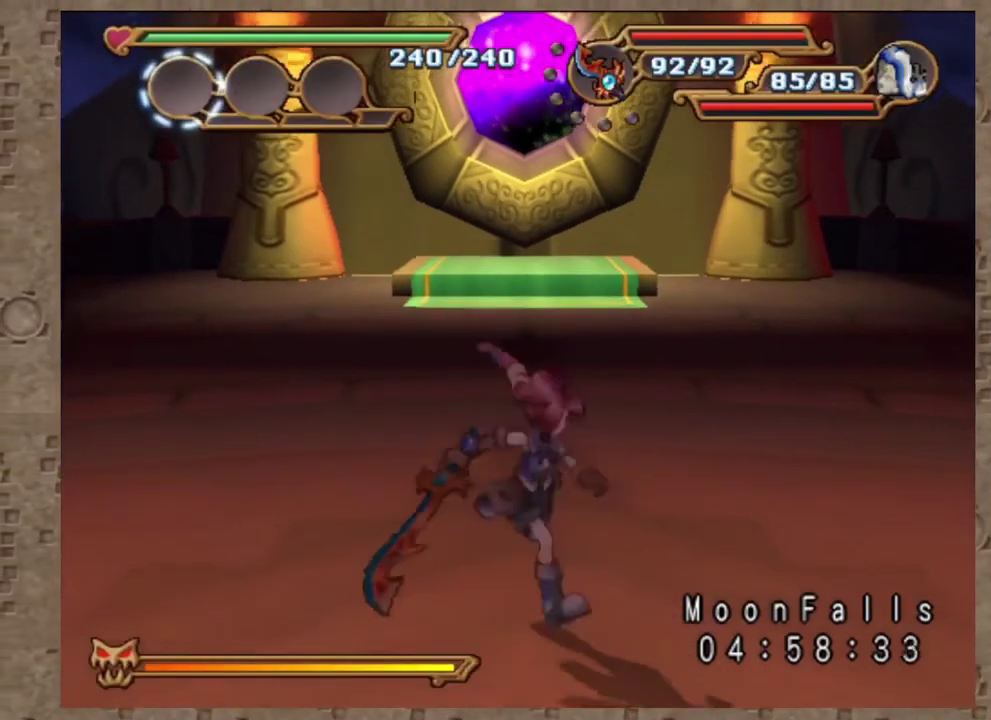
{"buttons": [], "left_stick": "center", "events": [[100, "TRIANGLE", "up"], [250, "CROSS", "down"], [383, "CROSS", "up"]]}
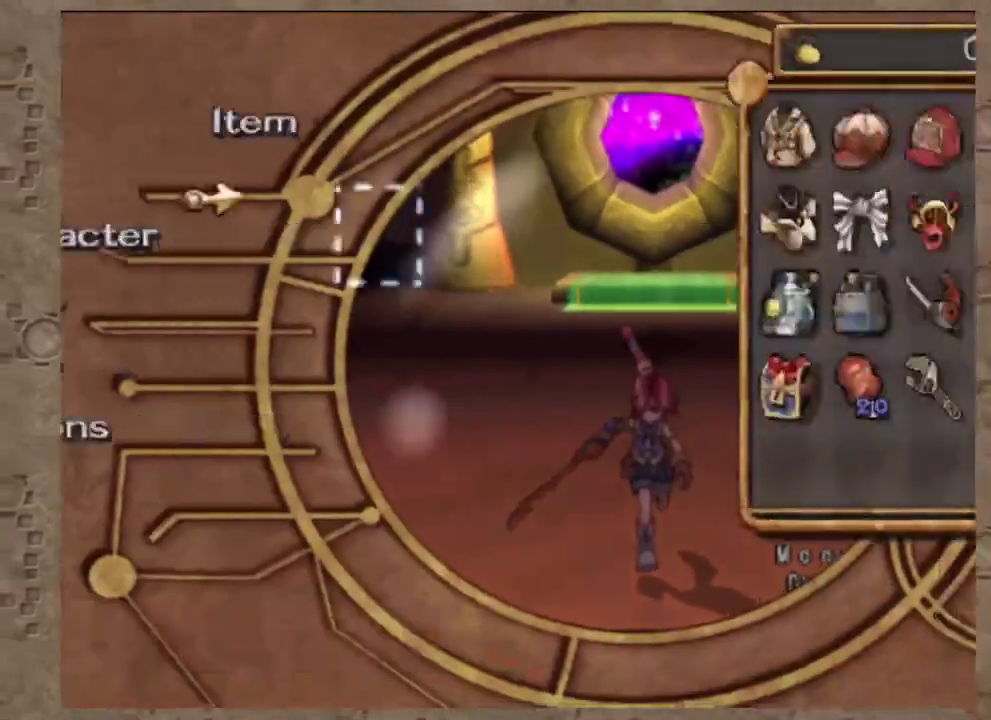
{"buttons": [], "left_stick": "center", "events": [[417, "DPAD_DOWN", "down"], [500, "DPAD_DOWN", "up"]]}
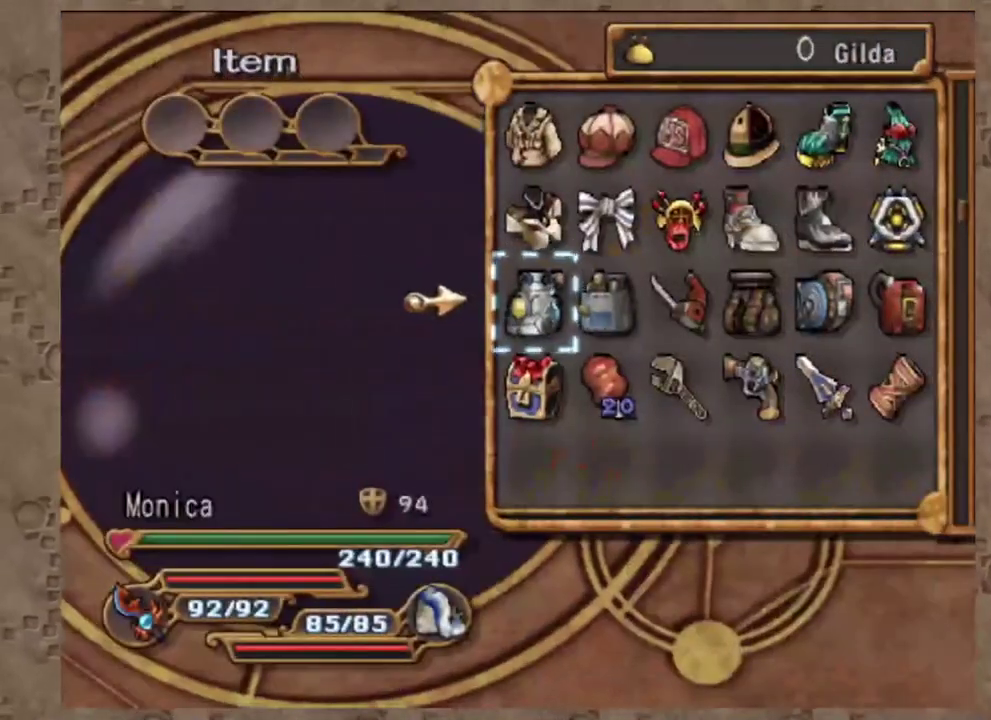
{"buttons": [], "left_stick": "center", "events": [[83, "DPAD_DOWN", "down"], [183, "DPAD_DOWN", "up"]]}
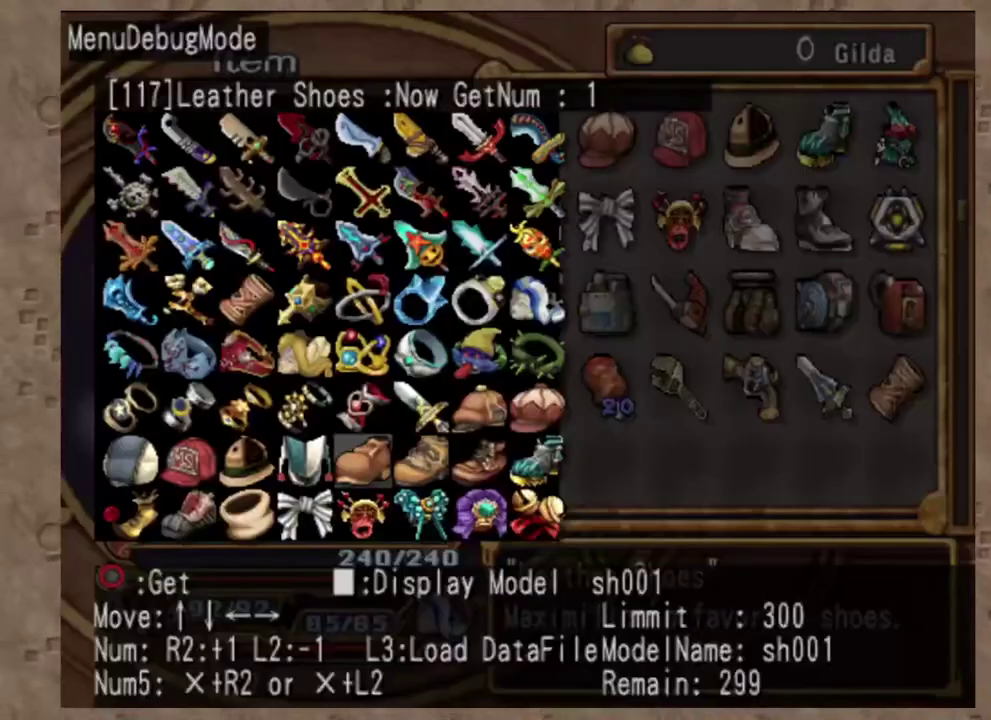
{"buttons": ["L1"], "left_stick": "center", "events": [[317, "L1", "down"], [400, "L1", "up"], [500, "L1", "down"]]}
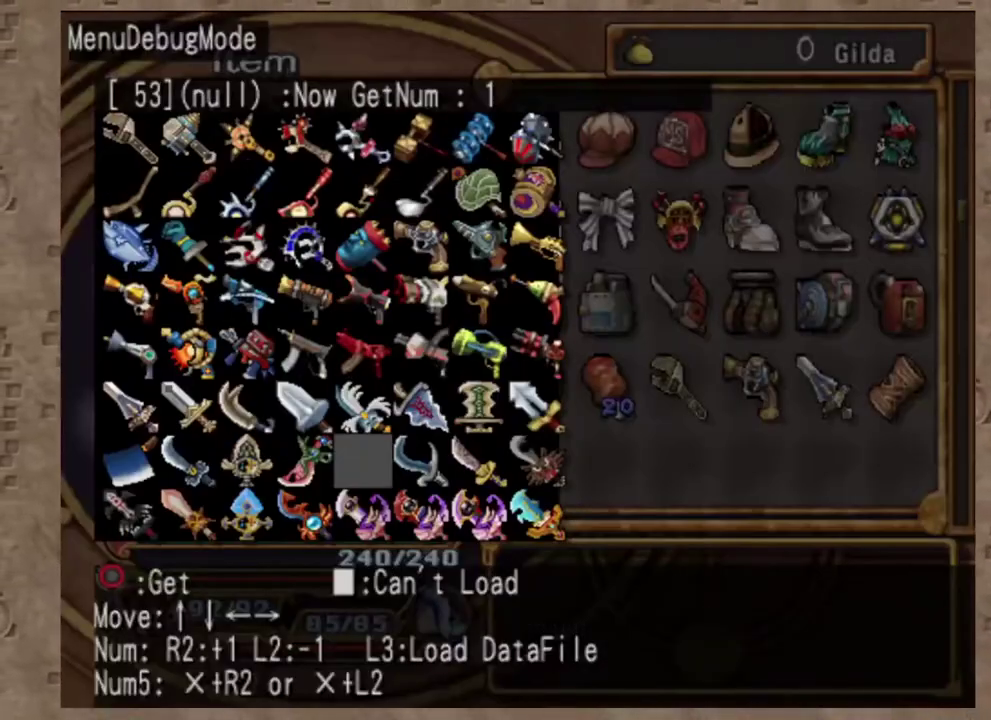
{"buttons": [], "left_stick": "center", "events": [[67, "L1", "up"], [167, "L1", "down"], [233, "L1", "up"], [333, "L1", "down"], [400, "L1", "up"]]}
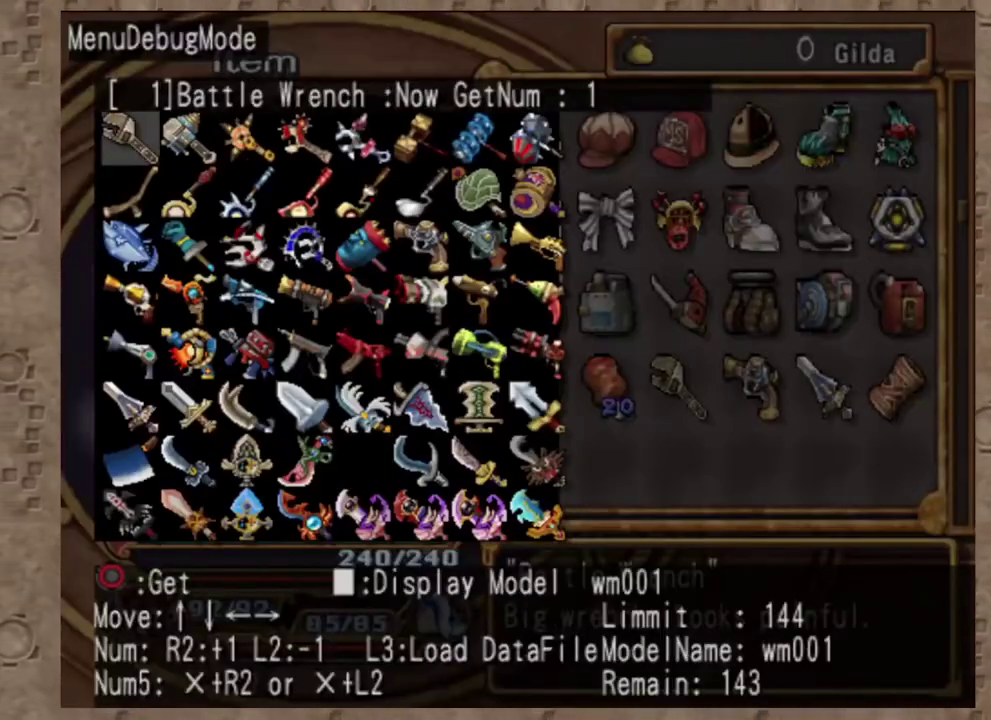
{"buttons": ["DPAD_DOWN"], "left_stick": "center", "events": [[83, "DPAD_DOWN", "down"]]}
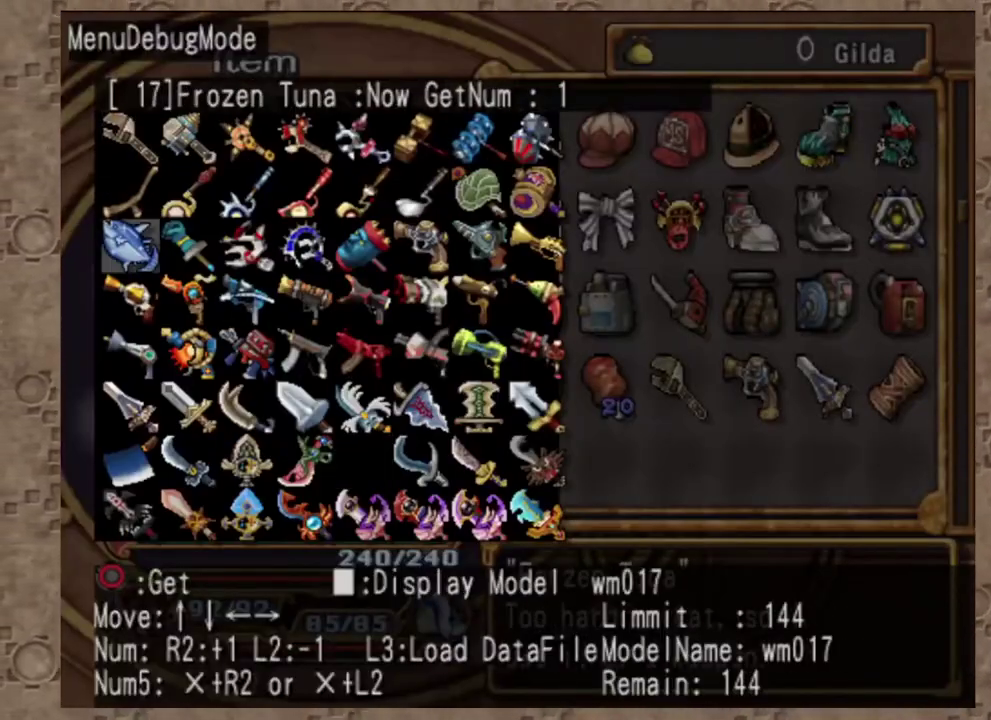
{"buttons": ["R1"], "left_stick": "center", "events": [[67, "DPAD_DOWN", "up"], [83, "DPAD_RIGHT", "down"], [150, "DPAD_RIGHT", "up"], [417, "R1", "down"]]}
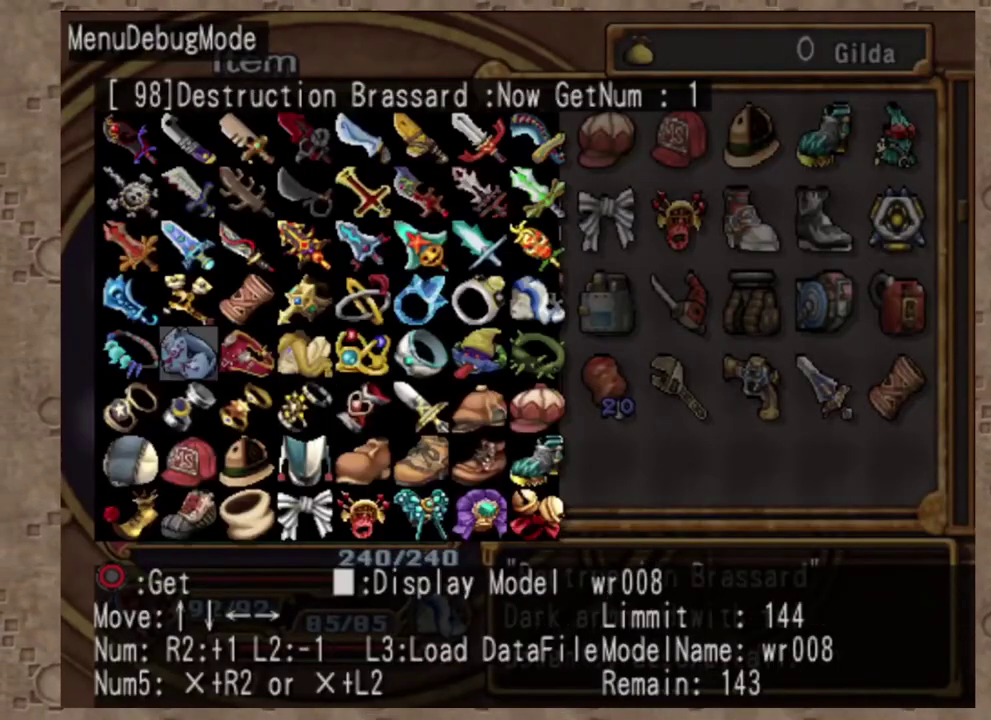
{"buttons": [], "left_stick": "center", "events": [[33, "R1", "up"]]}
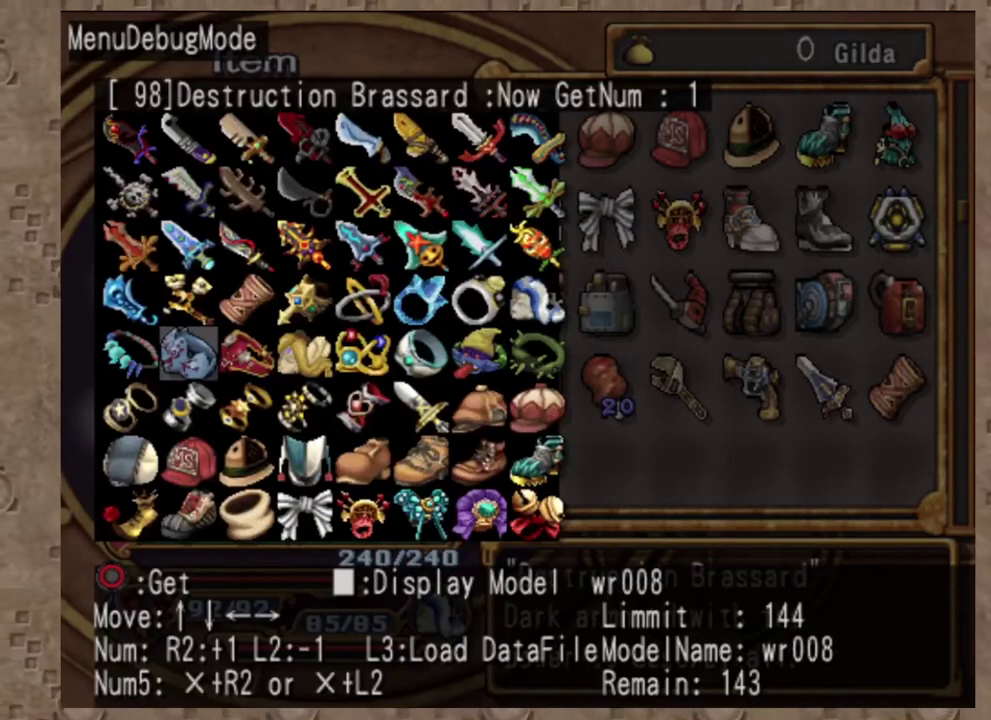
{"buttons": [], "left_stick": "center", "events": [[233, "DPAD_RIGHT", "down"], [333, "DPAD_RIGHT", "up"], [400, "DPAD_RIGHT", "down"], [500, "DPAD_RIGHT", "up"]]}
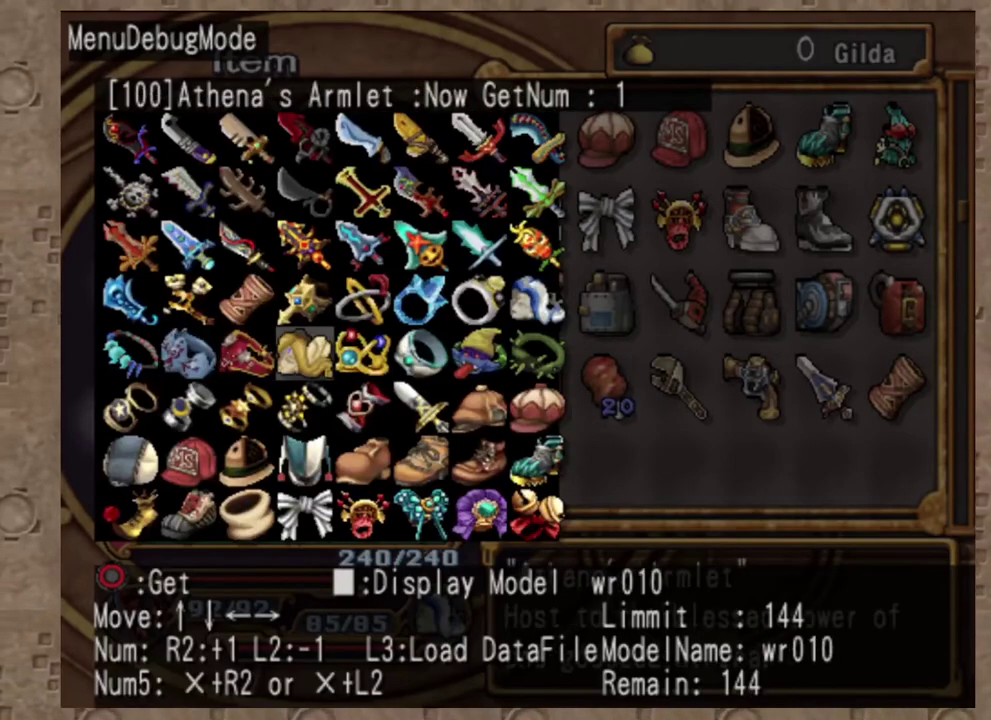
{"buttons": [], "left_stick": "center", "events": [[83, "DPAD_RIGHT", "down"], [150, "DPAD_RIGHT", "up"], [267, "DPAD_DOWN", "down"], [367, "DPAD_DOWN", "up"]]}
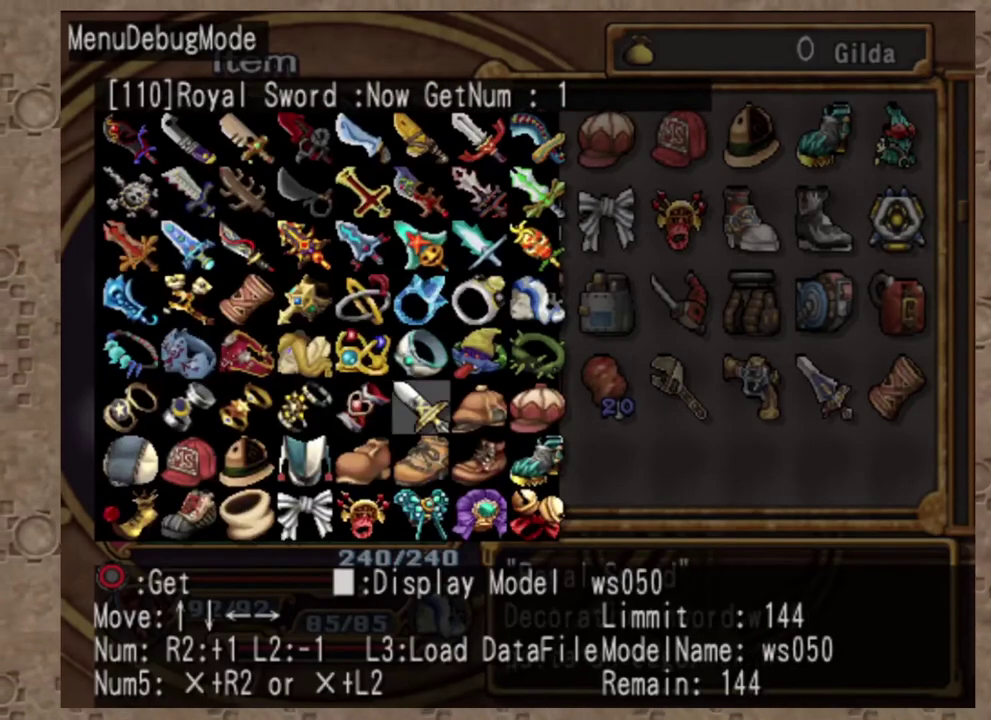
{"buttons": [], "left_stick": "center", "events": [[300, "DPAD_LEFT", "down"], [400, "DPAD_LEFT", "up"]]}
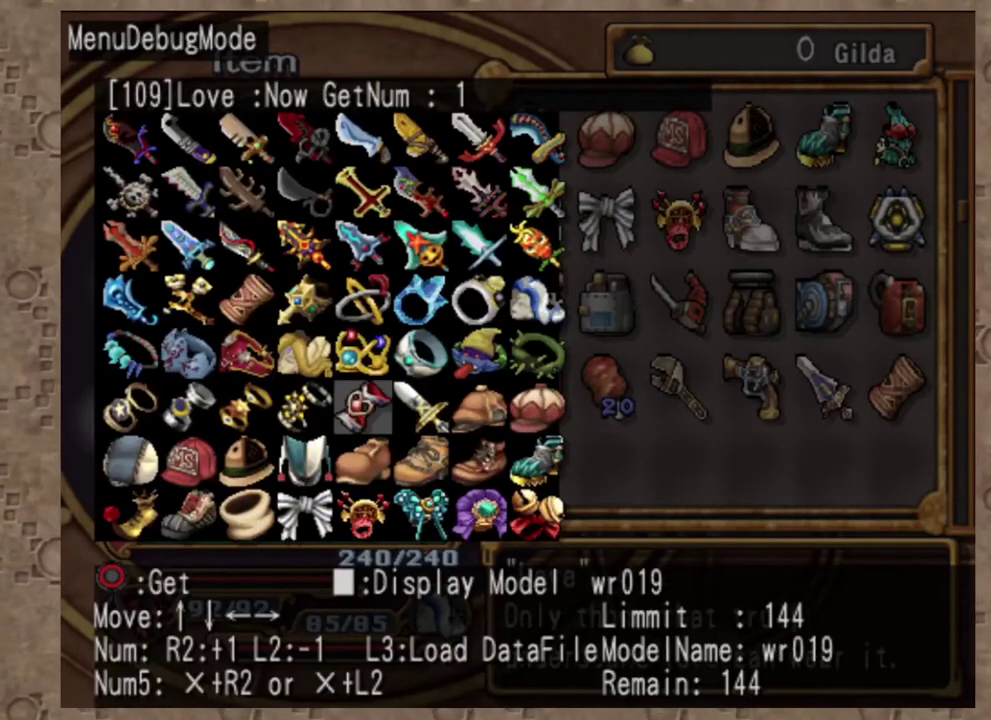
{"buttons": [], "left_stick": "center", "events": []}
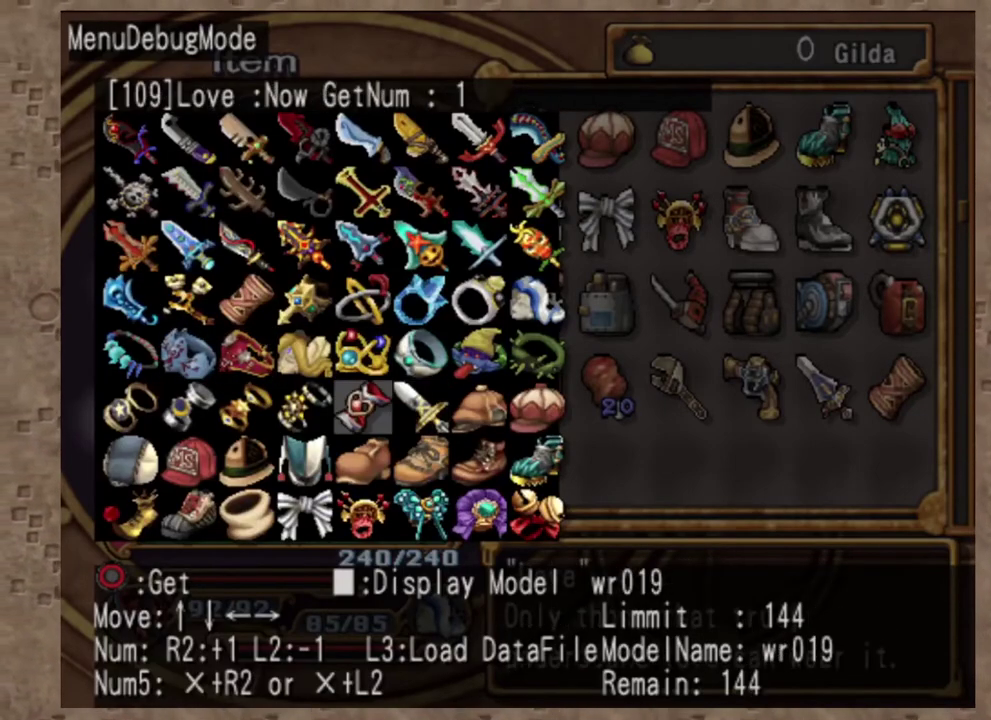
{"buttons": [], "left_stick": "center", "events": []}
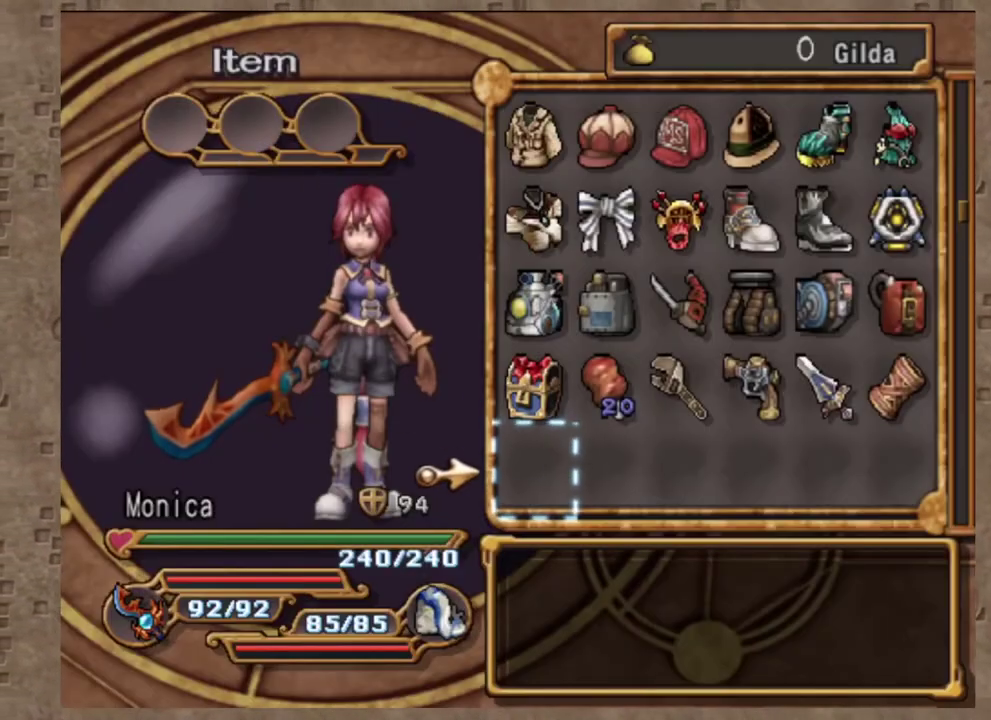
{"buttons": [], "left_stick": "center", "events": []}
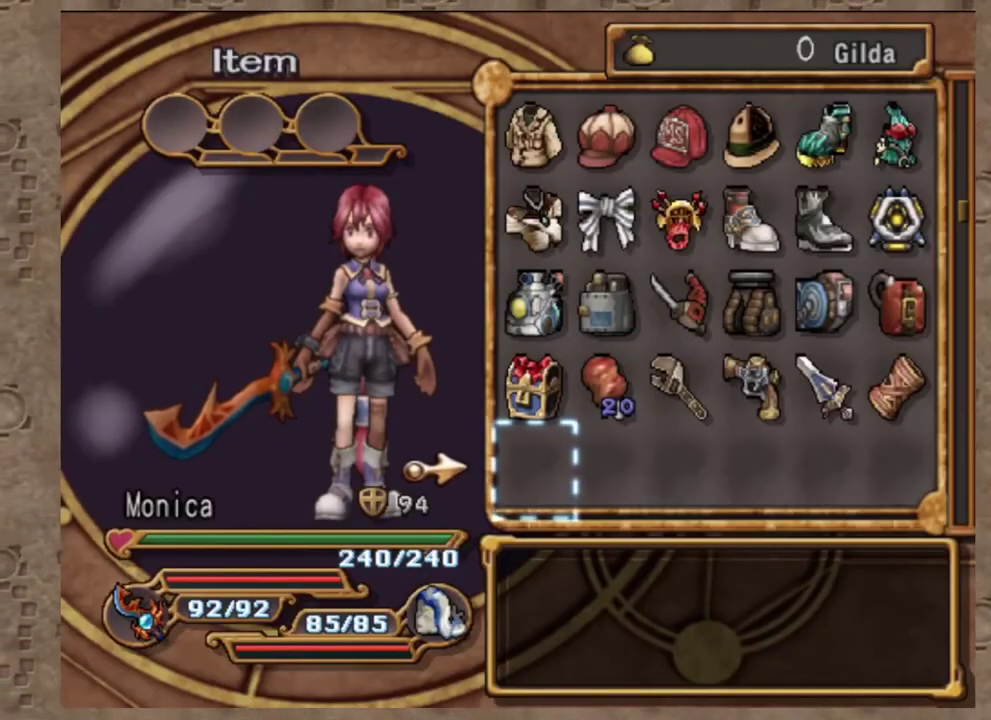
{"buttons": [], "left_stick": "center", "events": []}
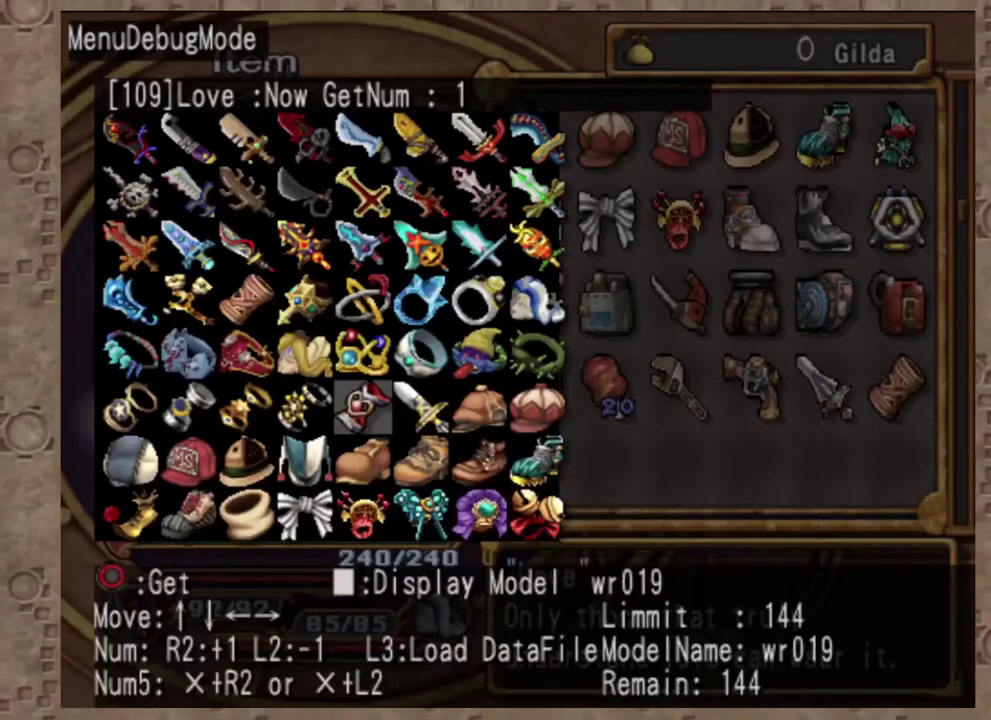
{"buttons": [], "left_stick": "center", "events": []}
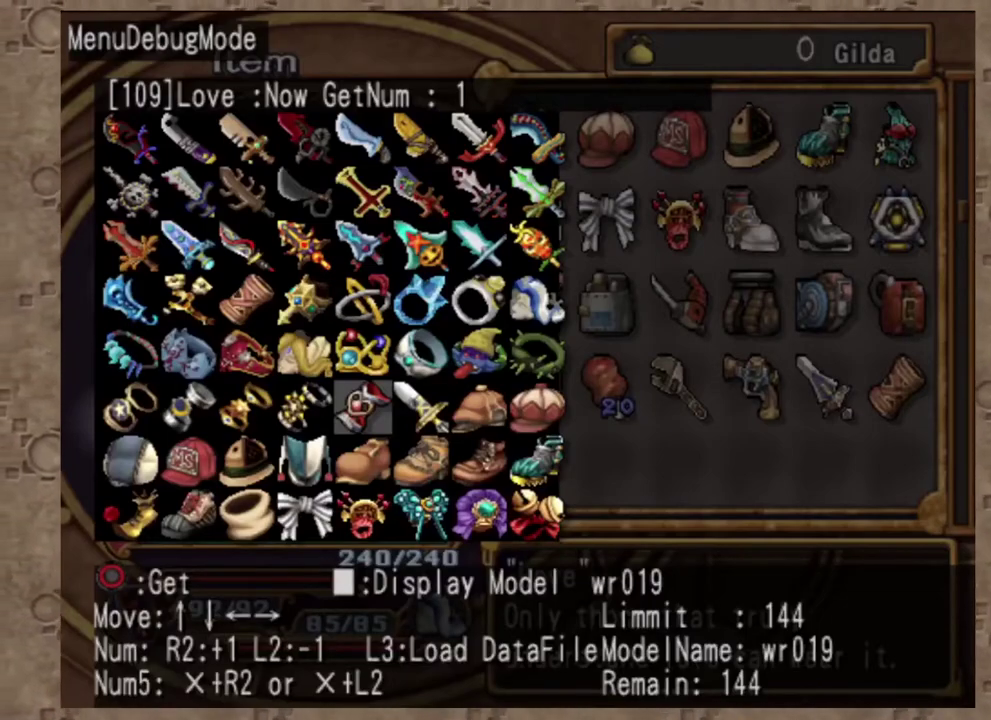
{"buttons": [], "left_stick": "center", "events": []}
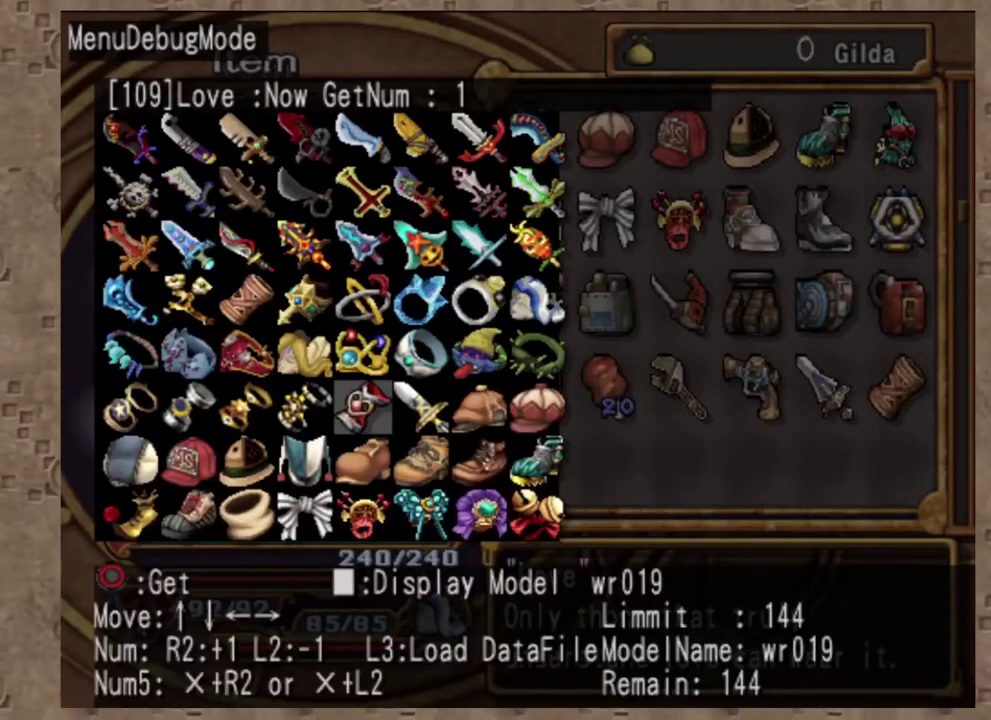
{"buttons": [], "left_stick": "center", "events": []}
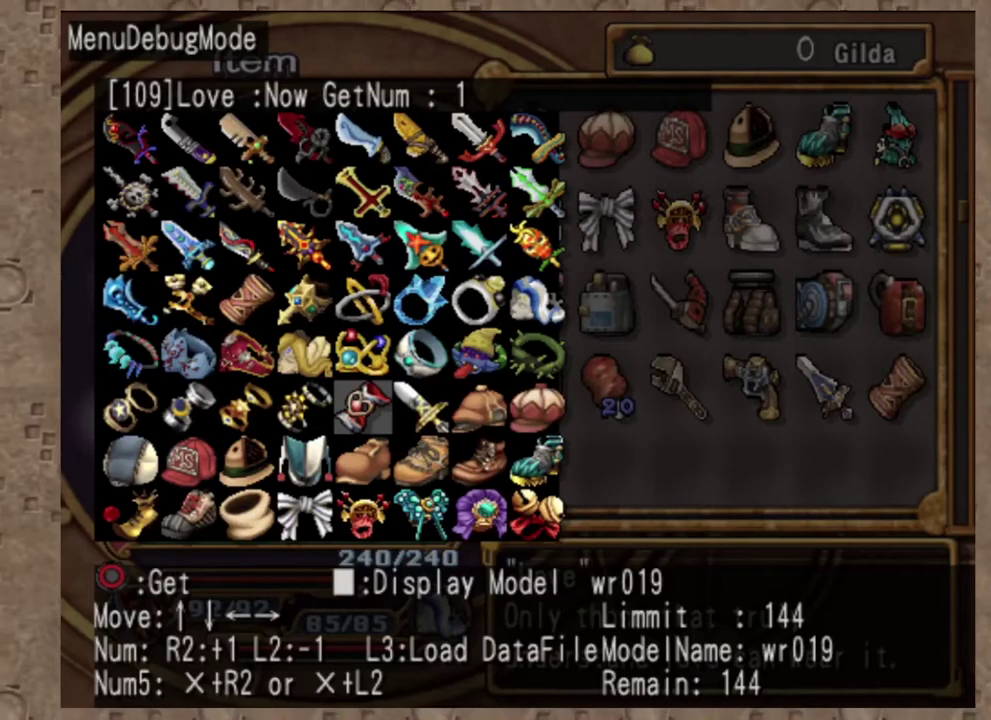
{"buttons": ["L1"], "left_stick": "center", "events": [[317, "L1", "down"], [383, "L1", "up"], [500, "L1", "down"]]}
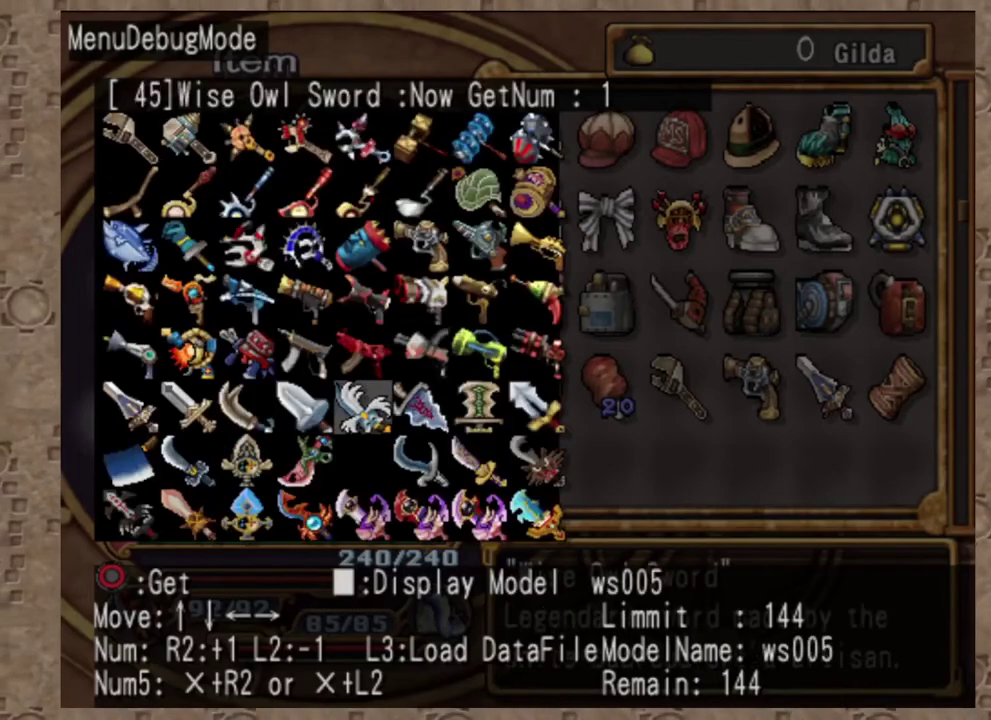
{"buttons": ["R1"], "left_stick": "center", "events": [[83, "L1", "up"], [417, "R1", "down"]]}
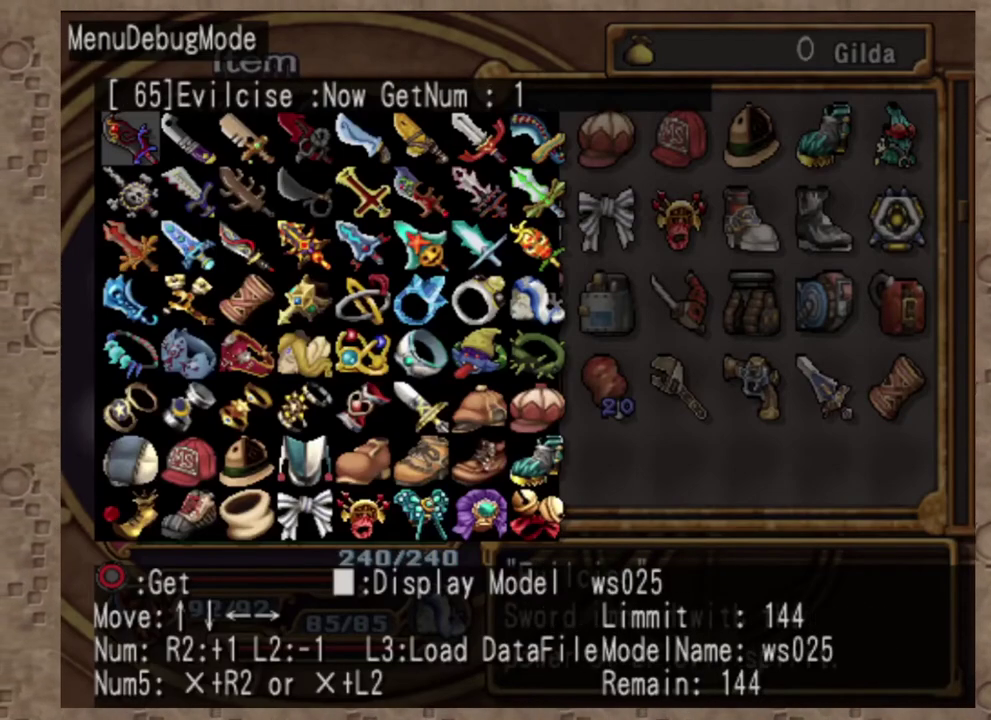
{"buttons": [], "left_stick": "center", "events": [[50, "R1", "up"]]}
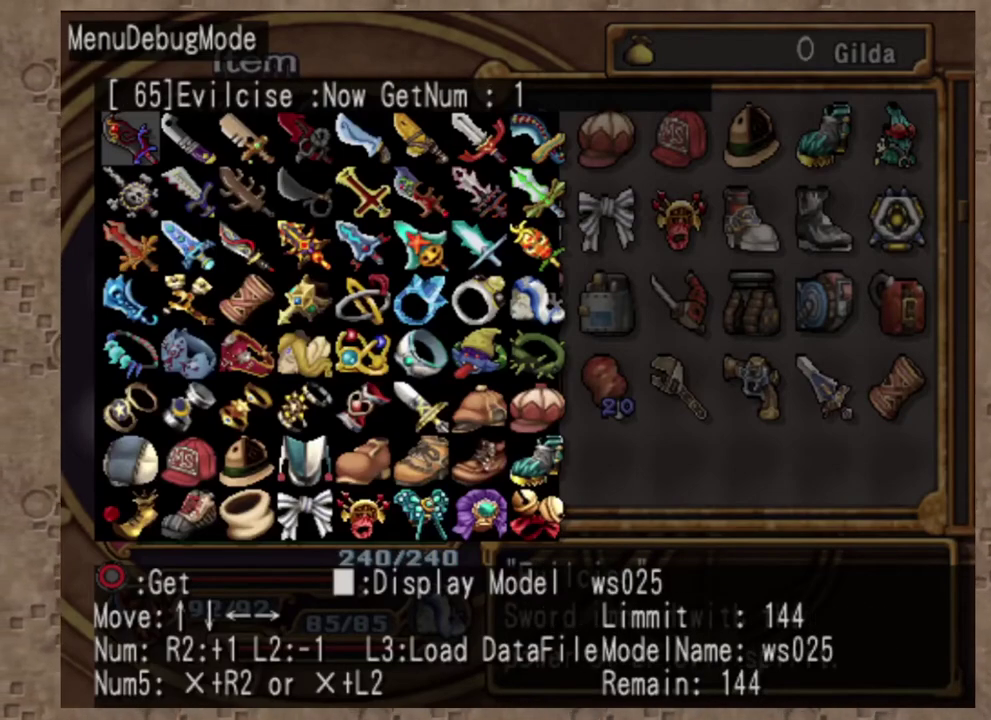
{"buttons": [], "left_stick": "center", "events": [[33, "DPAD_DOWN", "down"], [117, "DPAD_DOWN", "up"]]}
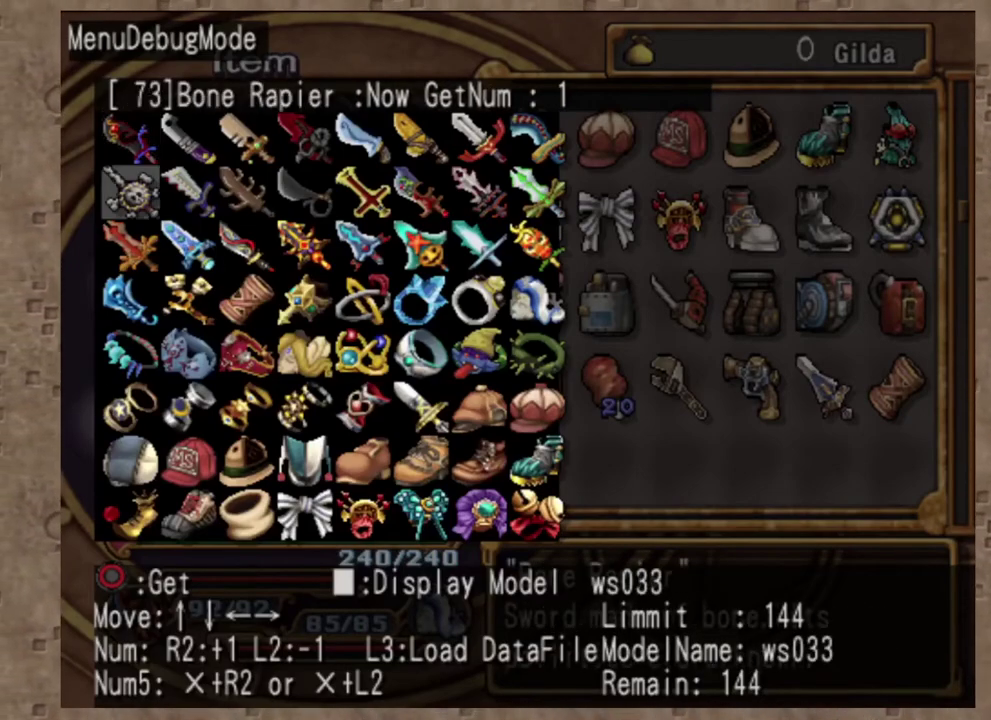
{"buttons": ["DPAD_DOWN"], "left_stick": "center", "events": [[100, "DPAD_RIGHT", "down"], [300, "DPAD_RIGHT", "up"], [450, "DPAD_DOWN", "down"]]}
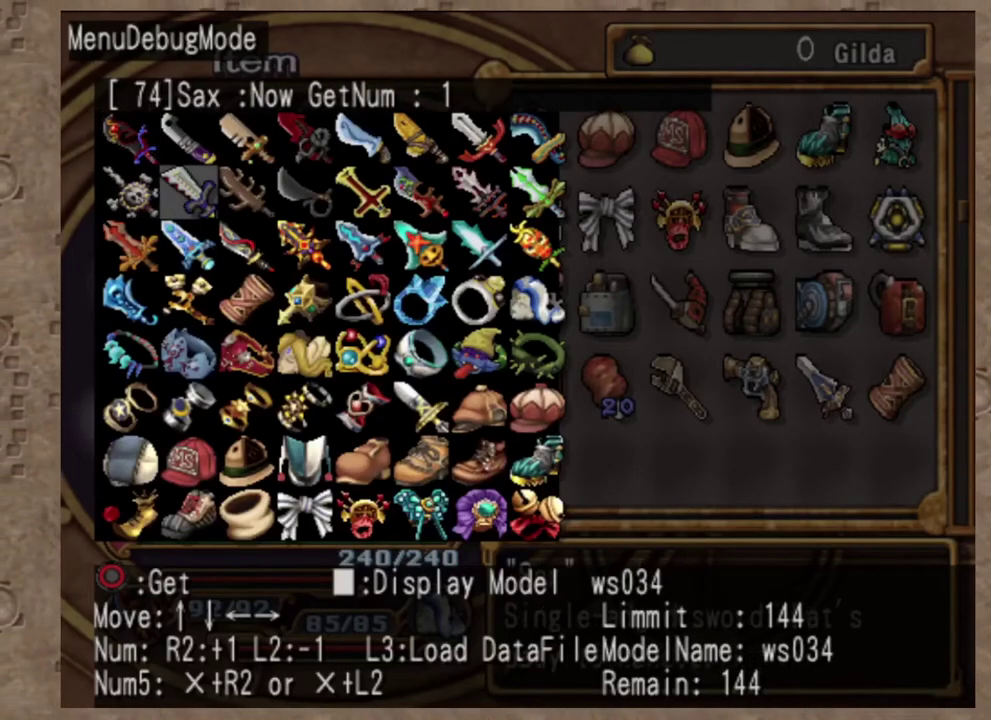
{"buttons": [], "left_stick": "center", "events": [[67, "DPAD_DOWN", "up"], [133, "DPAD_DOWN", "down"], [233, "DPAD_DOWN", "up"], [317, "DPAD_DOWN", "down"], [433, "DPAD_DOWN", "up"]]}
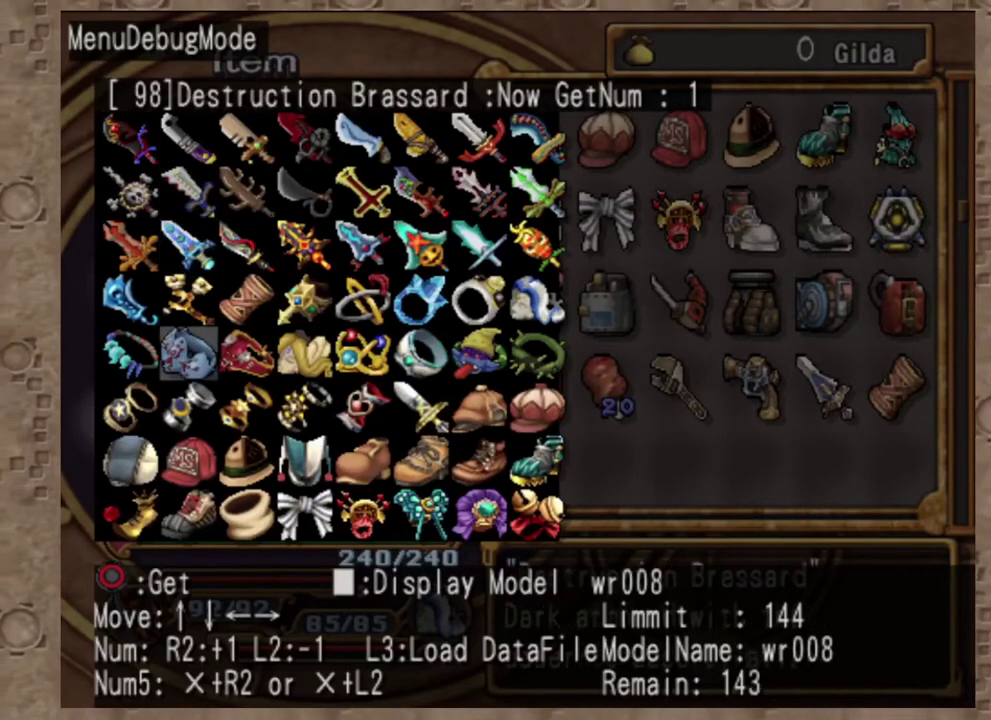
{"buttons": ["DPAD_DOWN"], "left_stick": "center", "events": [[17, "DPAD_RIGHT", "down"], [117, "DPAD_RIGHT", "up"], [200, "DPAD_RIGHT", "down"], [283, "DPAD_RIGHT", "up"], [367, "DPAD_RIGHT", "down"], [467, "DPAD_DOWN", "down"], [467, "DPAD_RIGHT", "up"]]}
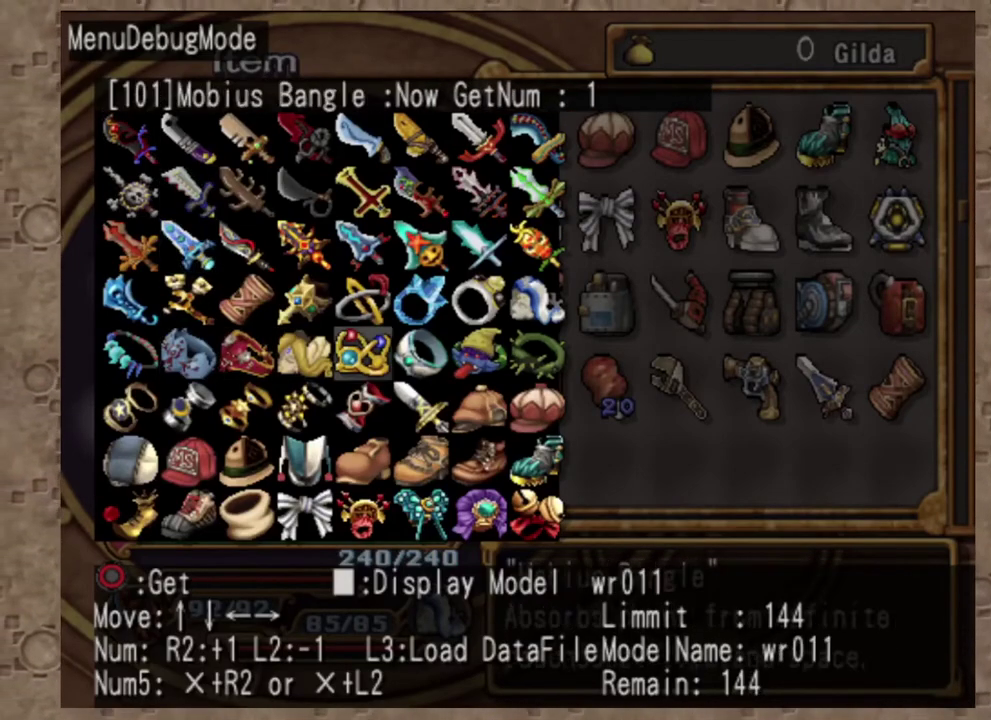
{"buttons": [], "left_stick": "center", "events": [[117, "DPAD_DOWN", "up"], [333, "CROSS", "down"], [417, "CROSS", "up"]]}